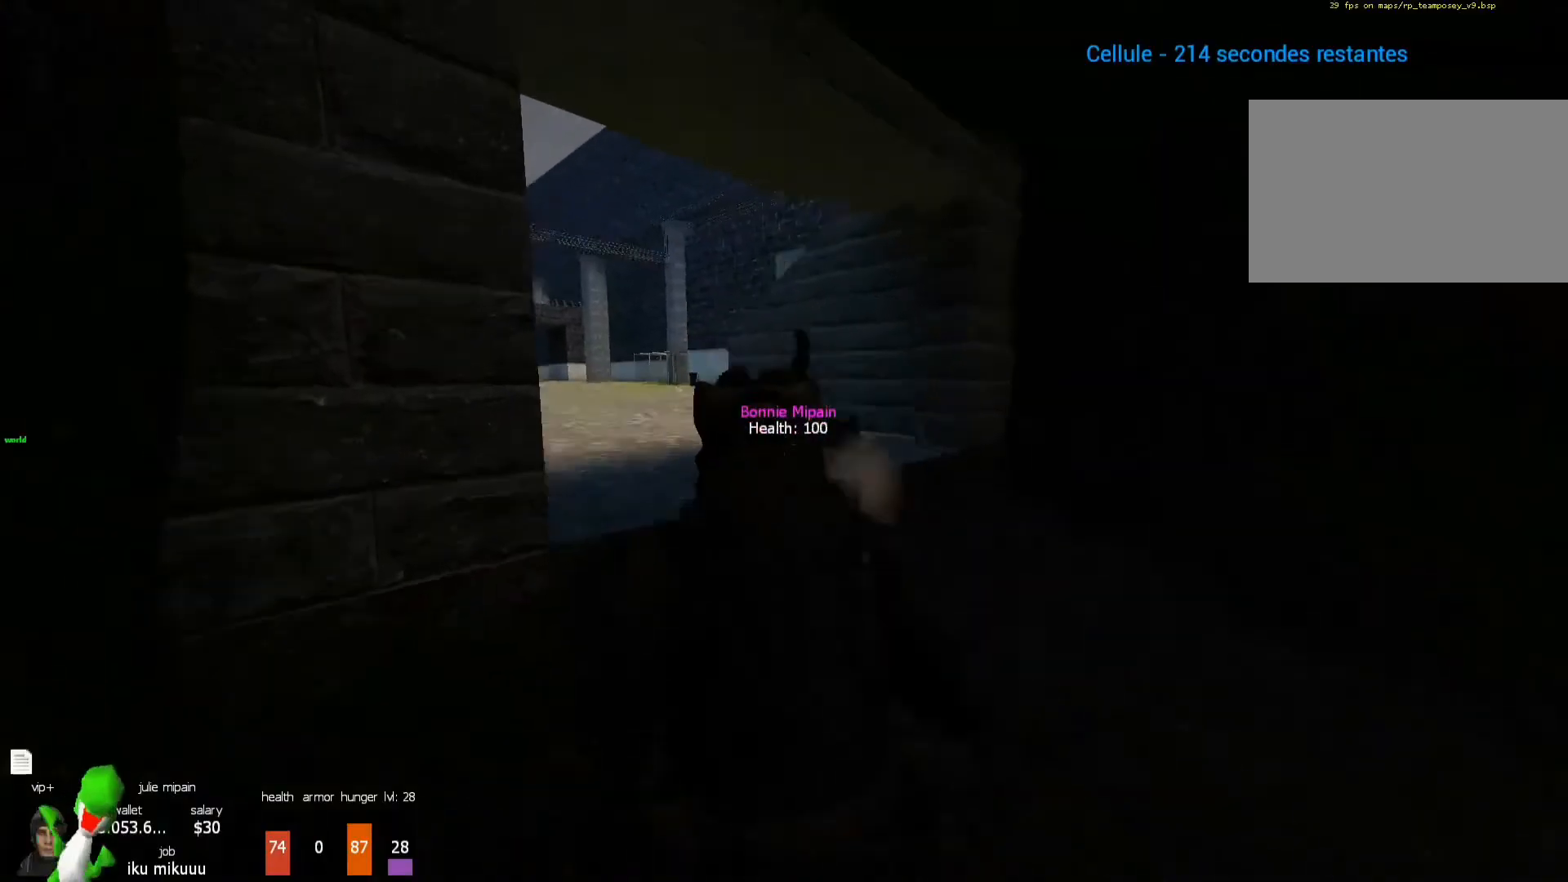
Gameplay with keyboard and mouse; each line is a JSON object with the keys and mouse buttons held at the frame after it. "events" lists presses ("down") and releases ("up") of "1", "2", "3", "4", "5", "a", "alt", "c", "caps_lock", "ctrl", "d", "e", "f", "g", "q", "r", "s", "shift", "space", "t", "tab", "v", "w", "x", "z", "mouse_left", "mouse_wheel" and "mouse_right" between this image and that frame as [ms after this image, input, new state], when the widget could be followed in between. "mouse_left", "mouse_wheel", "mouse_right" = the "left", "wheel", "right" buttons of the "mouse" list. No other keys are recorded. "wheel" means that the mouse wheel is clicked or scrolled. Not read: mouse_move.
{"keys": ["shift", "z"], "mouse": [], "events": [[167, "q", "up"], [200, "r", "down"], [300, "r", "up"], [400, "r", "down"], [467, "r", "up"]]}
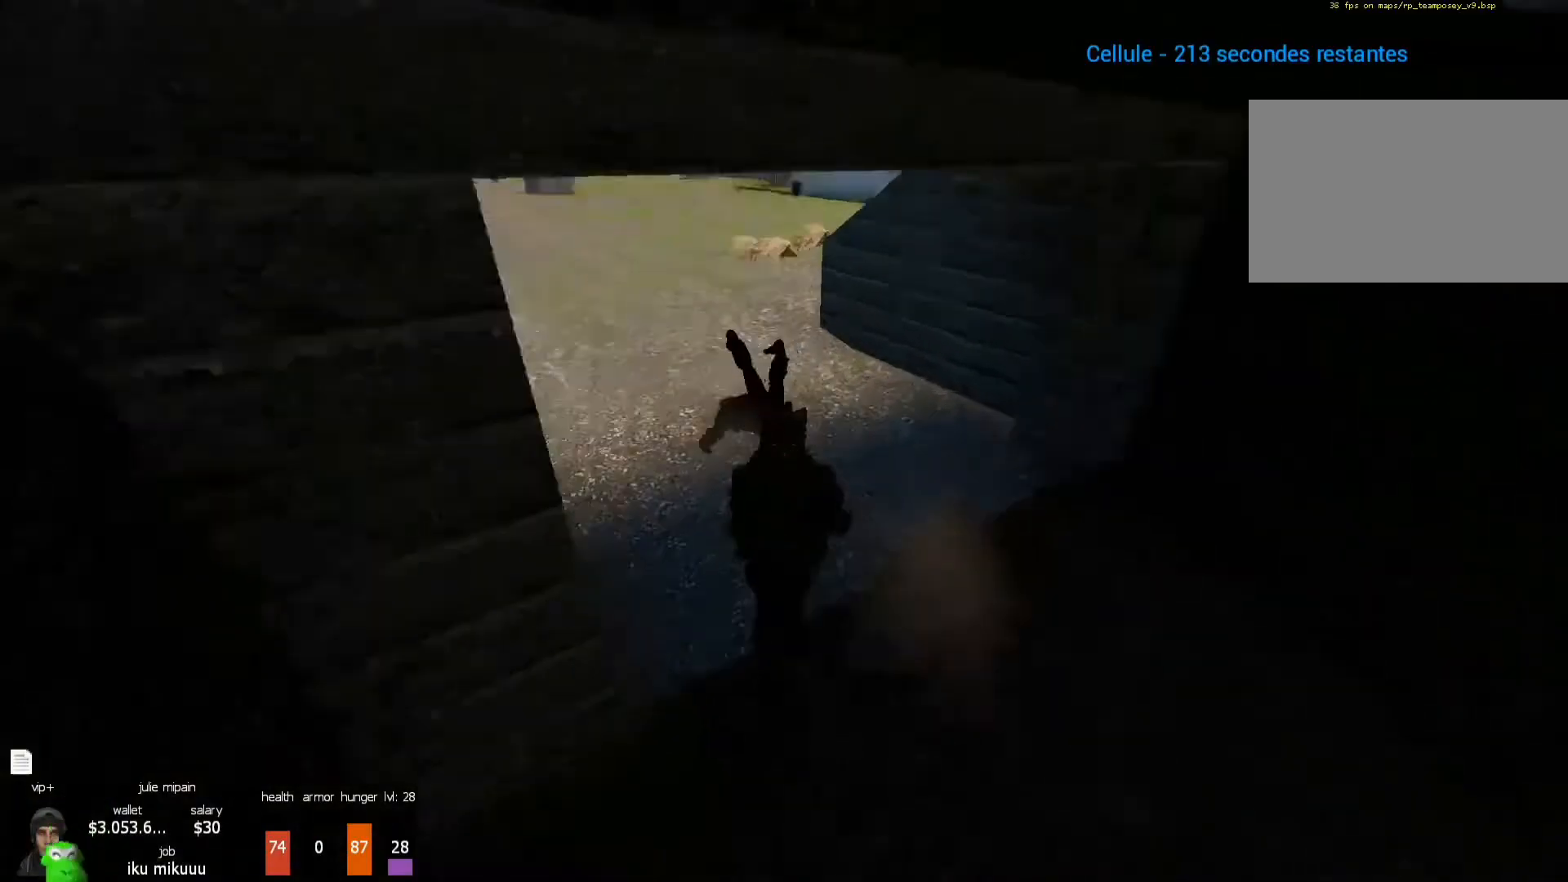
{"keys": ["x"], "mouse": [], "events": [[100, "x", "down"], [200, "shift", "up"], [367, "z", "up"]]}
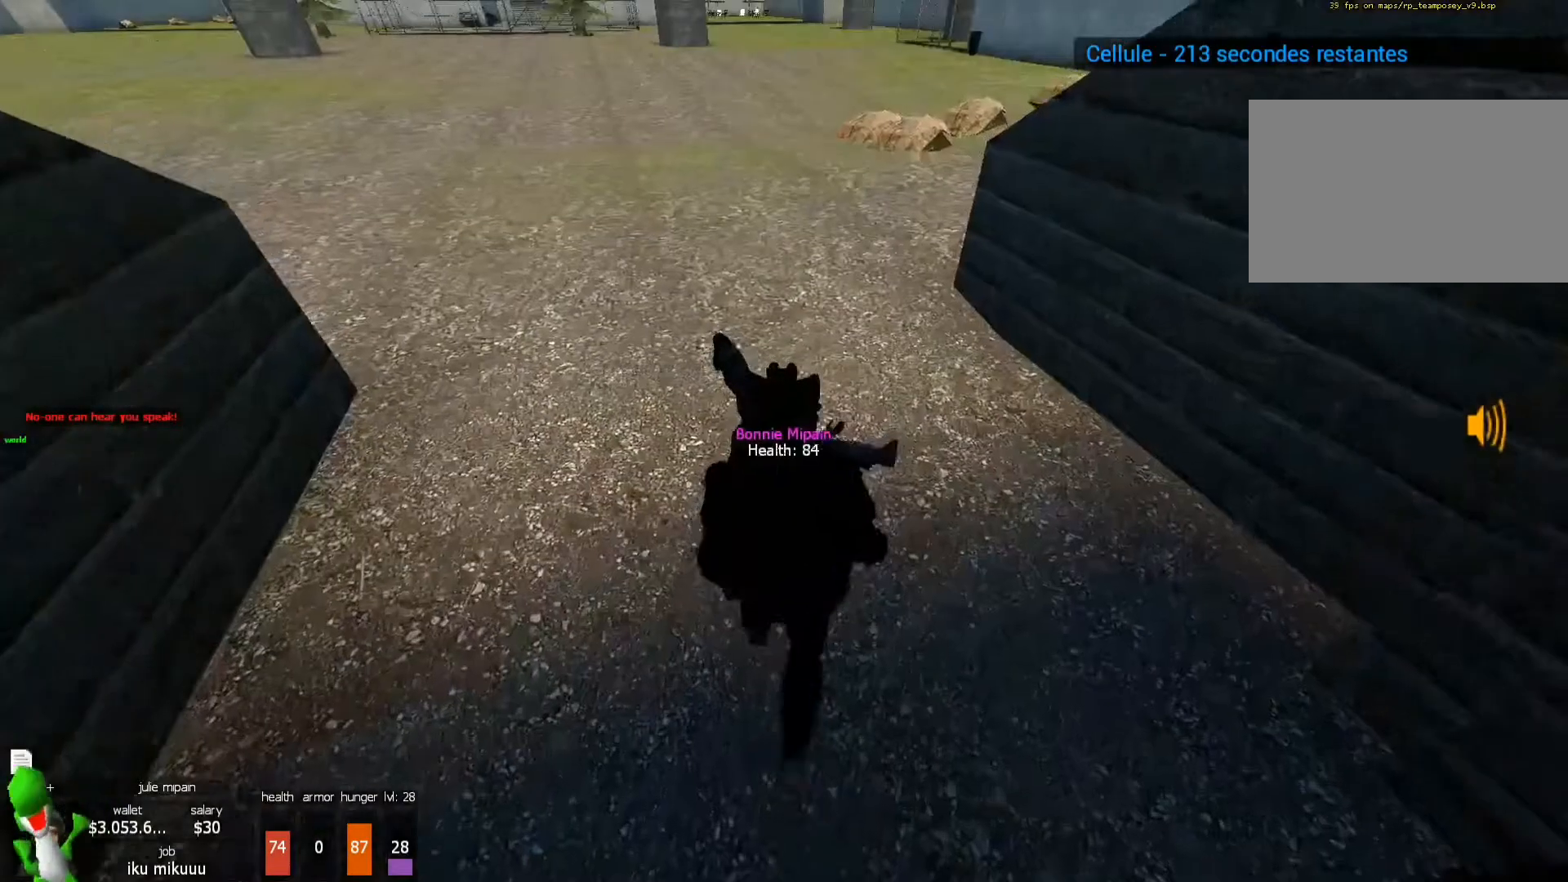
{"keys": ["x"], "mouse": [], "events": []}
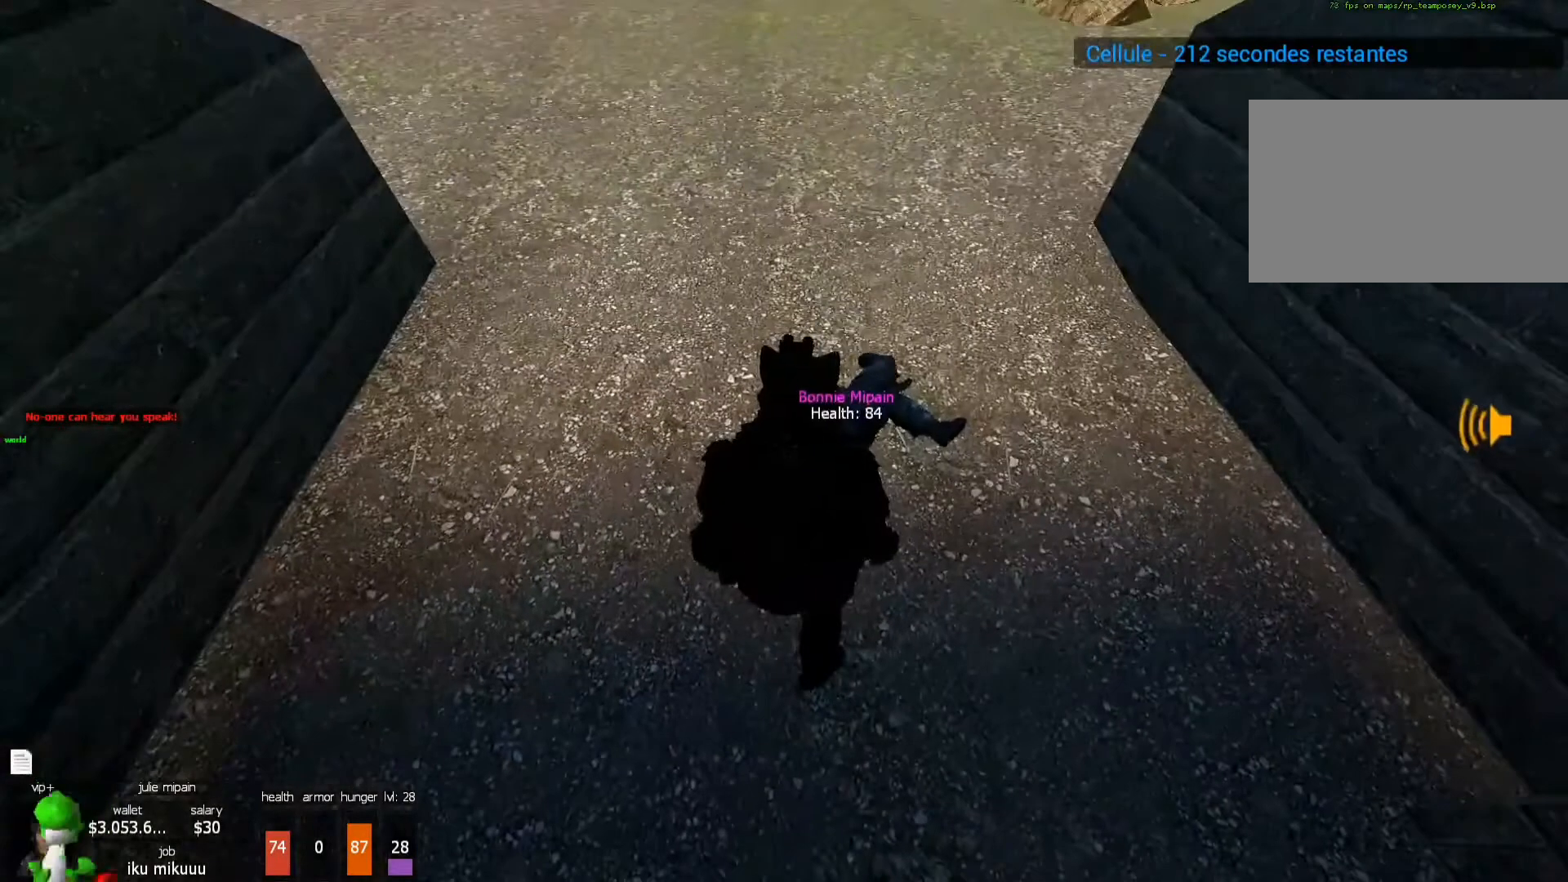
{"keys": ["x"], "mouse": [], "events": []}
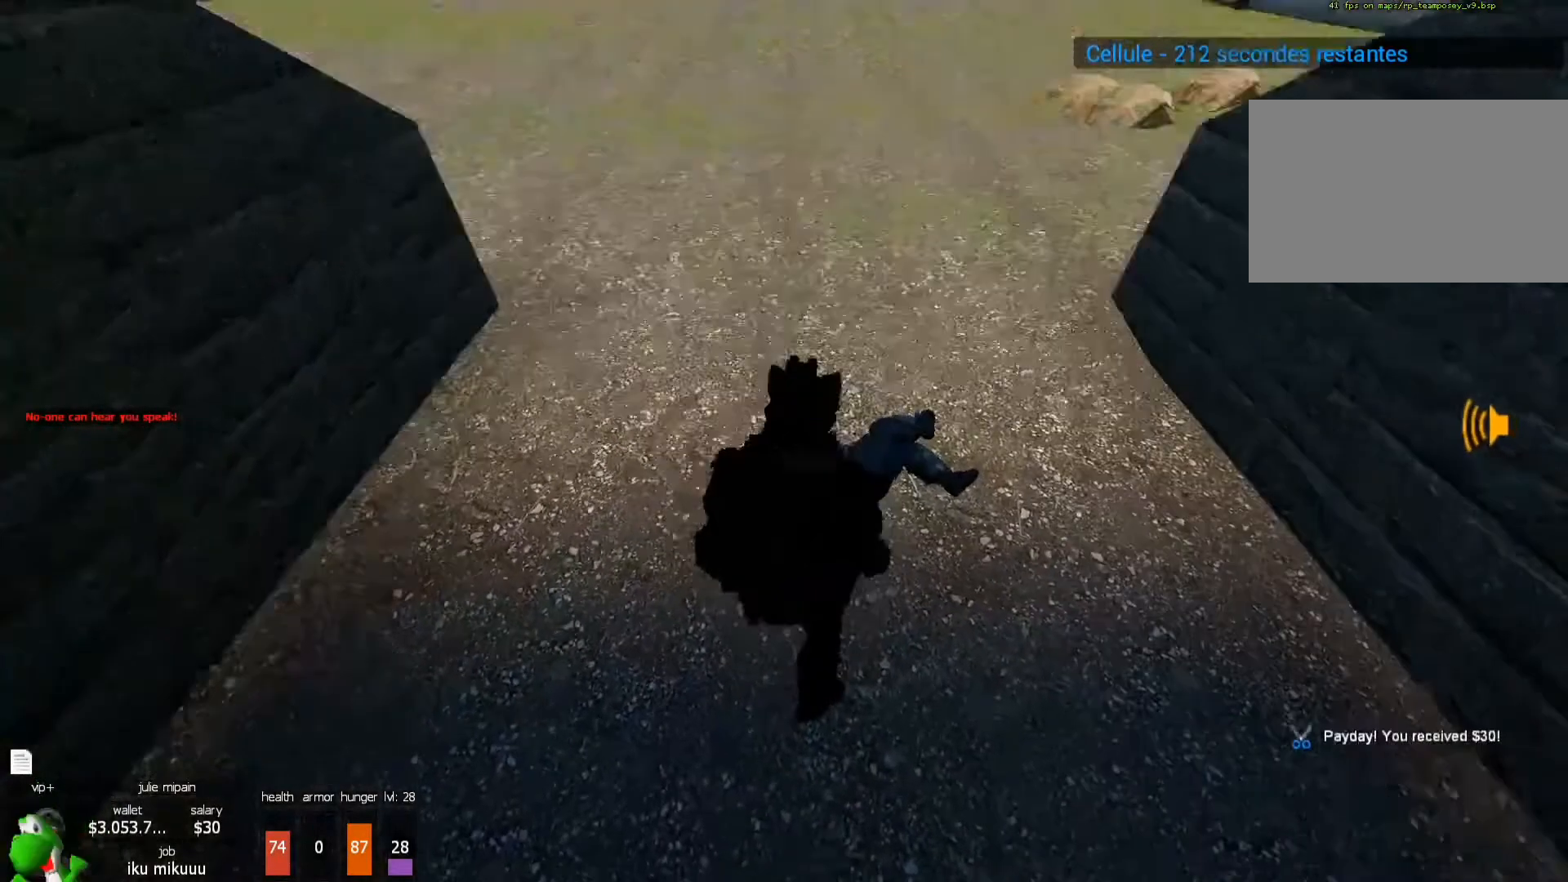
{"keys": ["ctrl"], "mouse": [], "events": [[133, "q", "down"], [133, "z", "down"], [167, "ctrl", "down"], [167, "q", "up"], [167, "x", "up"], [167, "z", "up"], [467, "mouse_left", "down"], [500, "mouse_left", "up"]]}
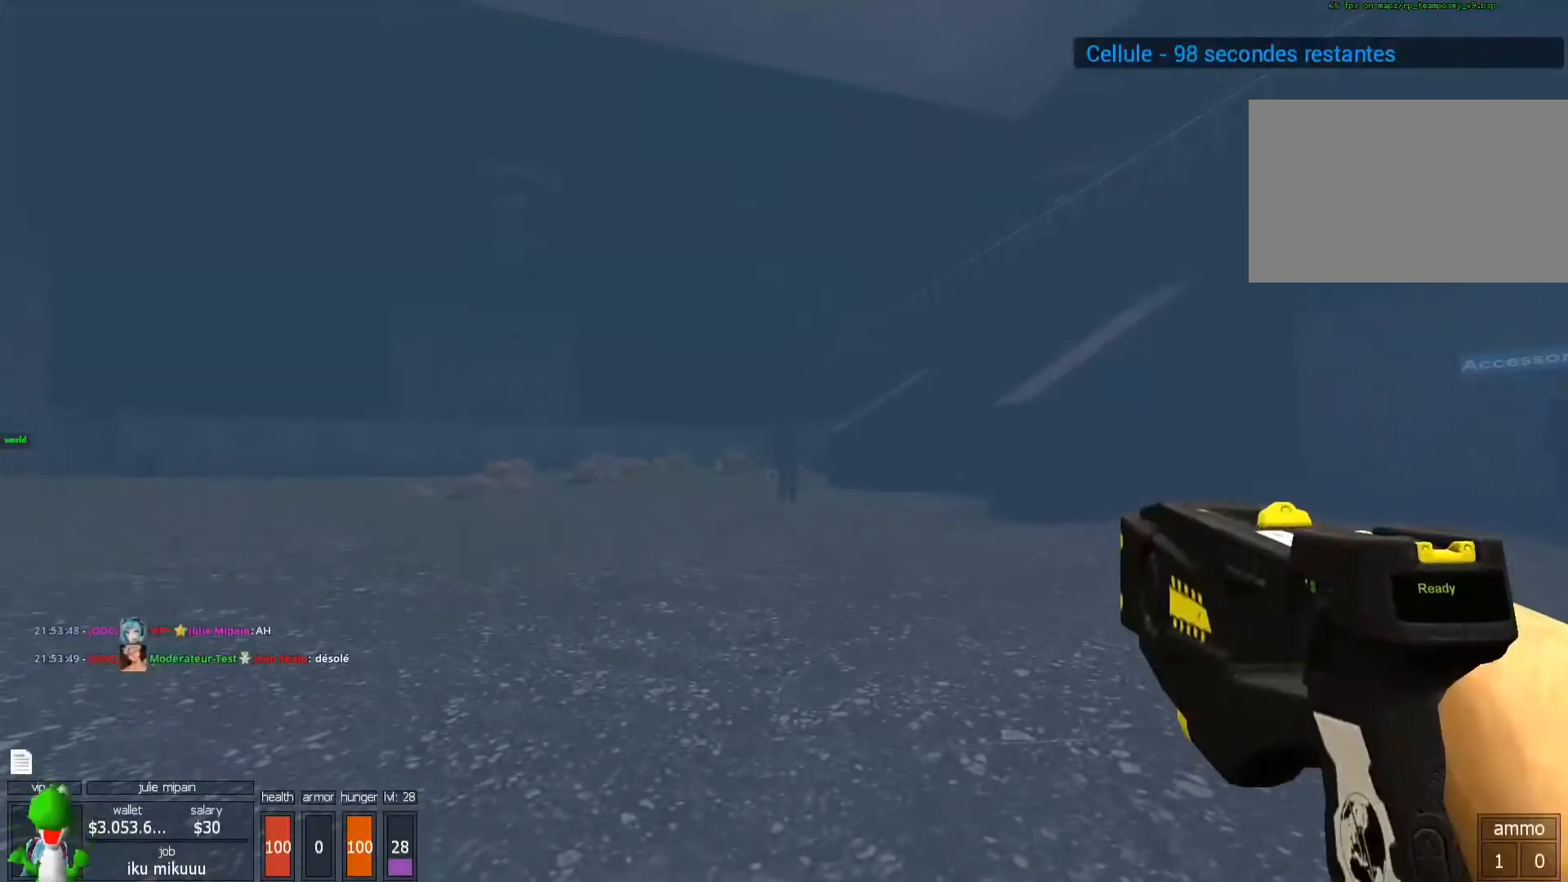
{"keys": ["ctrl"], "mouse": [], "events": [[100, "mouse_left", "down"], [300, "mouse_left", "up"], [400, "mouse_left", "down"], [433, "mouse_left", "up"]]}
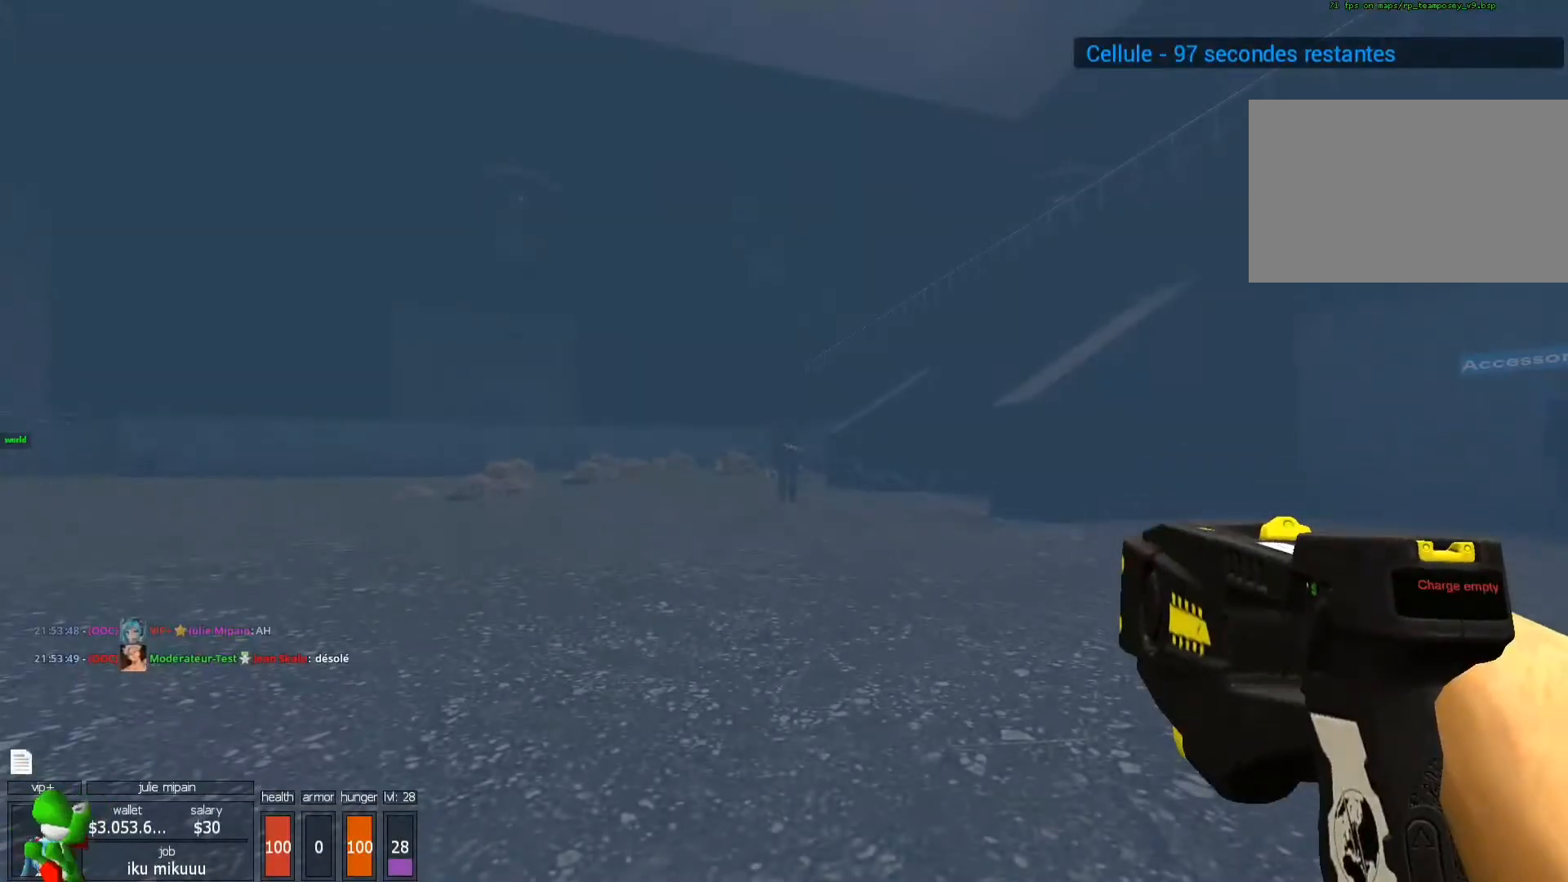
{"keys": ["ctrl"], "mouse": [], "events": [[33, "mouse_left", "down"], [133, "mouse_left", "up"]]}
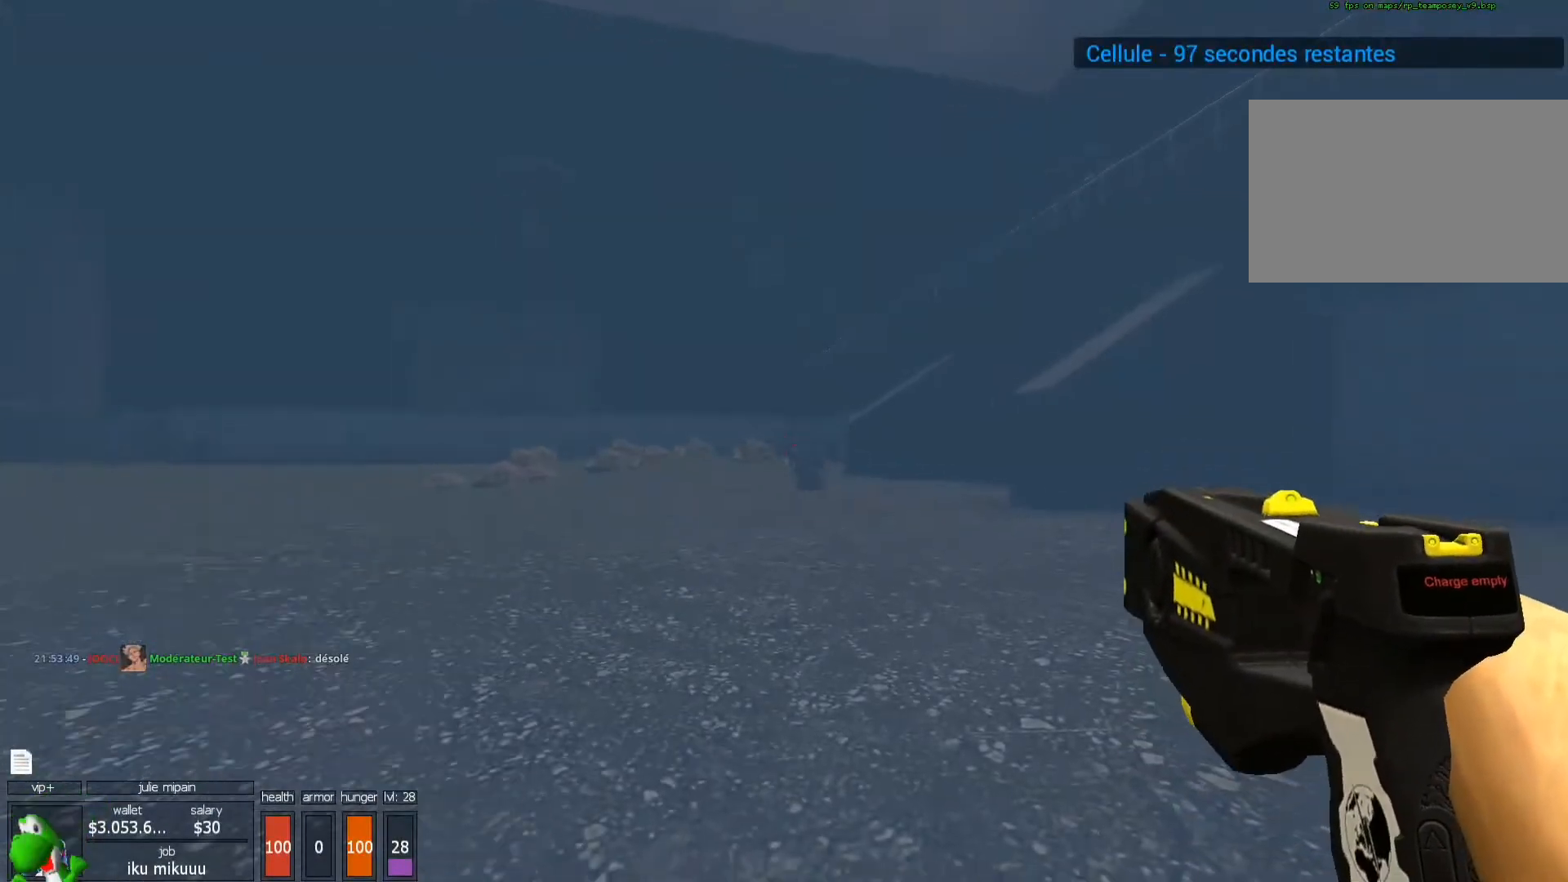
{"keys": ["shift", "z"], "mouse": [], "events": [[33, "r", "down"], [133, "r", "up"], [233, "q", "down"], [233, "r", "down"], [267, "ctrl", "up"], [267, "r", "up"], [267, "z", "down"], [367, "q", "up"], [400, "r", "down"], [467, "shift", "down"], [500, "r", "up"]]}
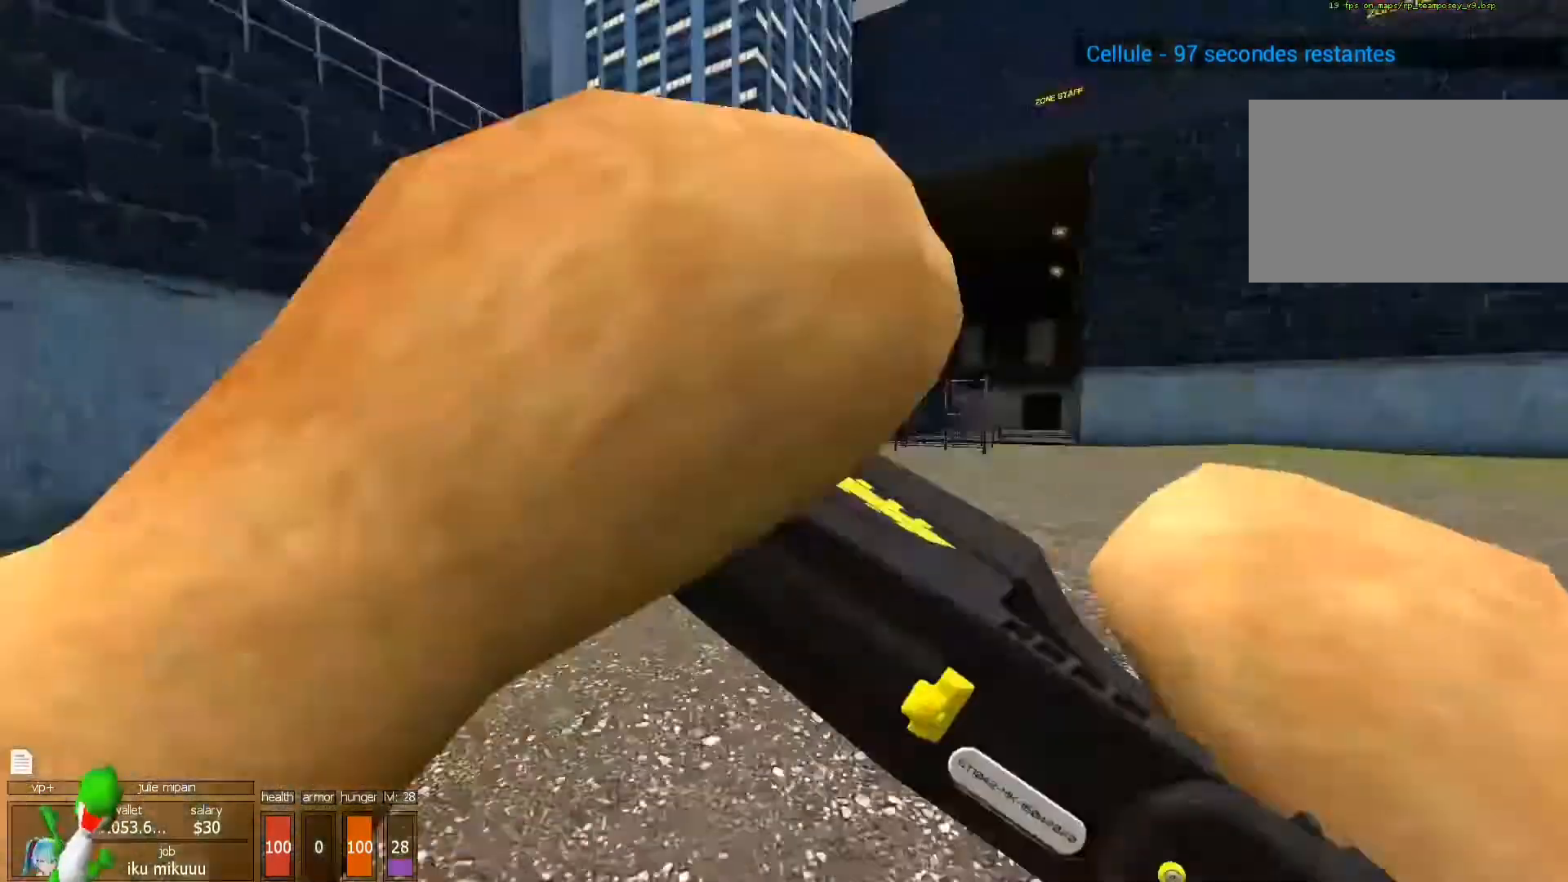
{"keys": ["r", "shift", "z"], "mouse": [], "events": [[100, "r", "down"], [167, "r", "up"], [300, "r", "down"], [333, "r", "up"], [467, "r", "down"]]}
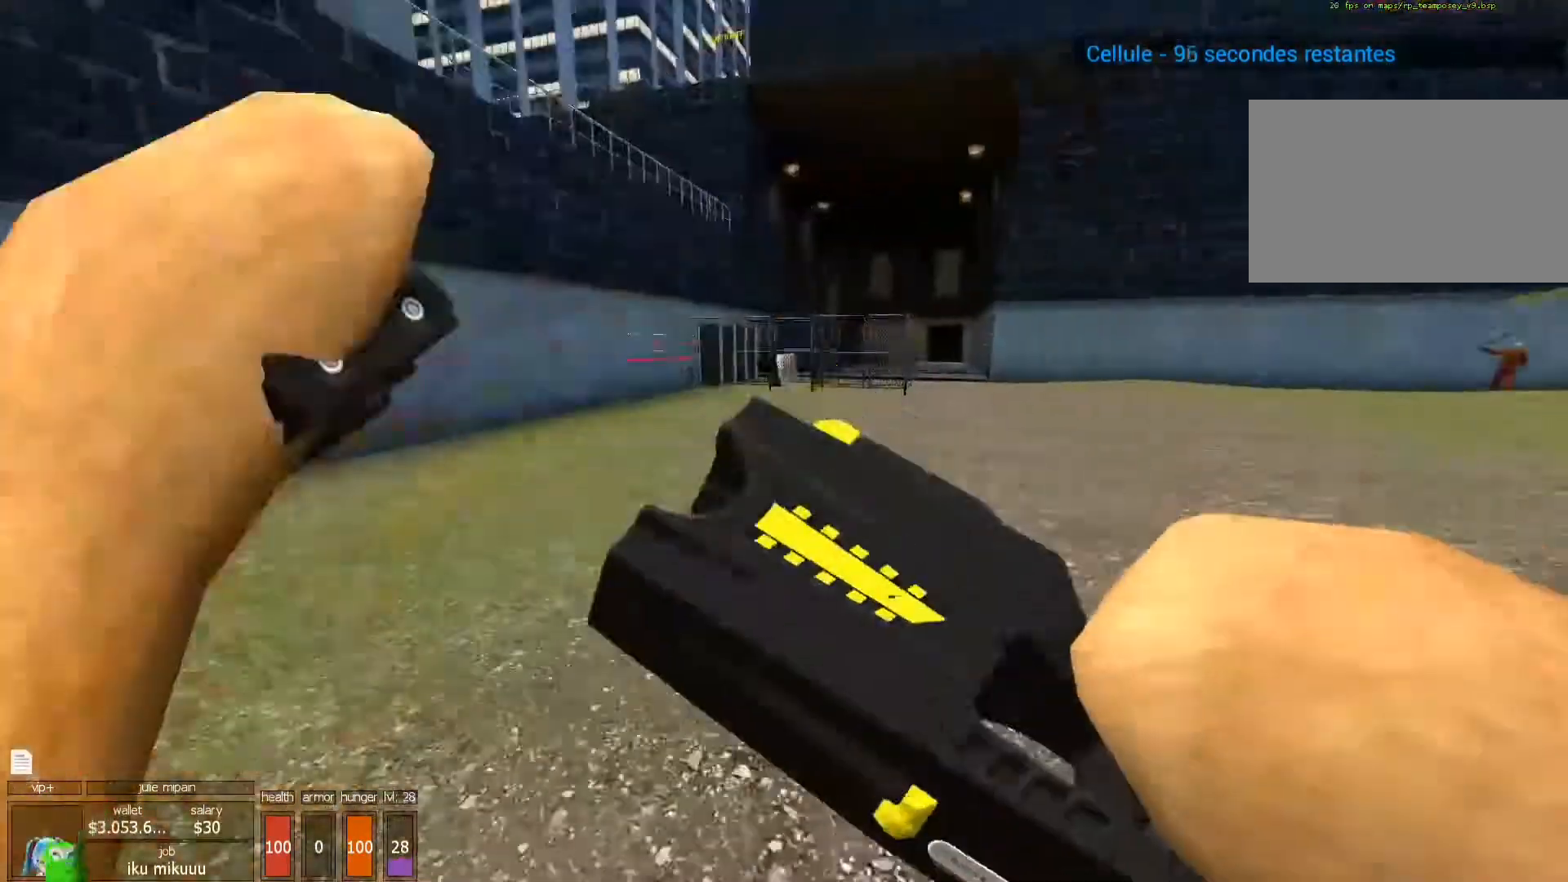
{"keys": ["shift", "z"], "mouse": [], "events": [[67, "r", "up"]]}
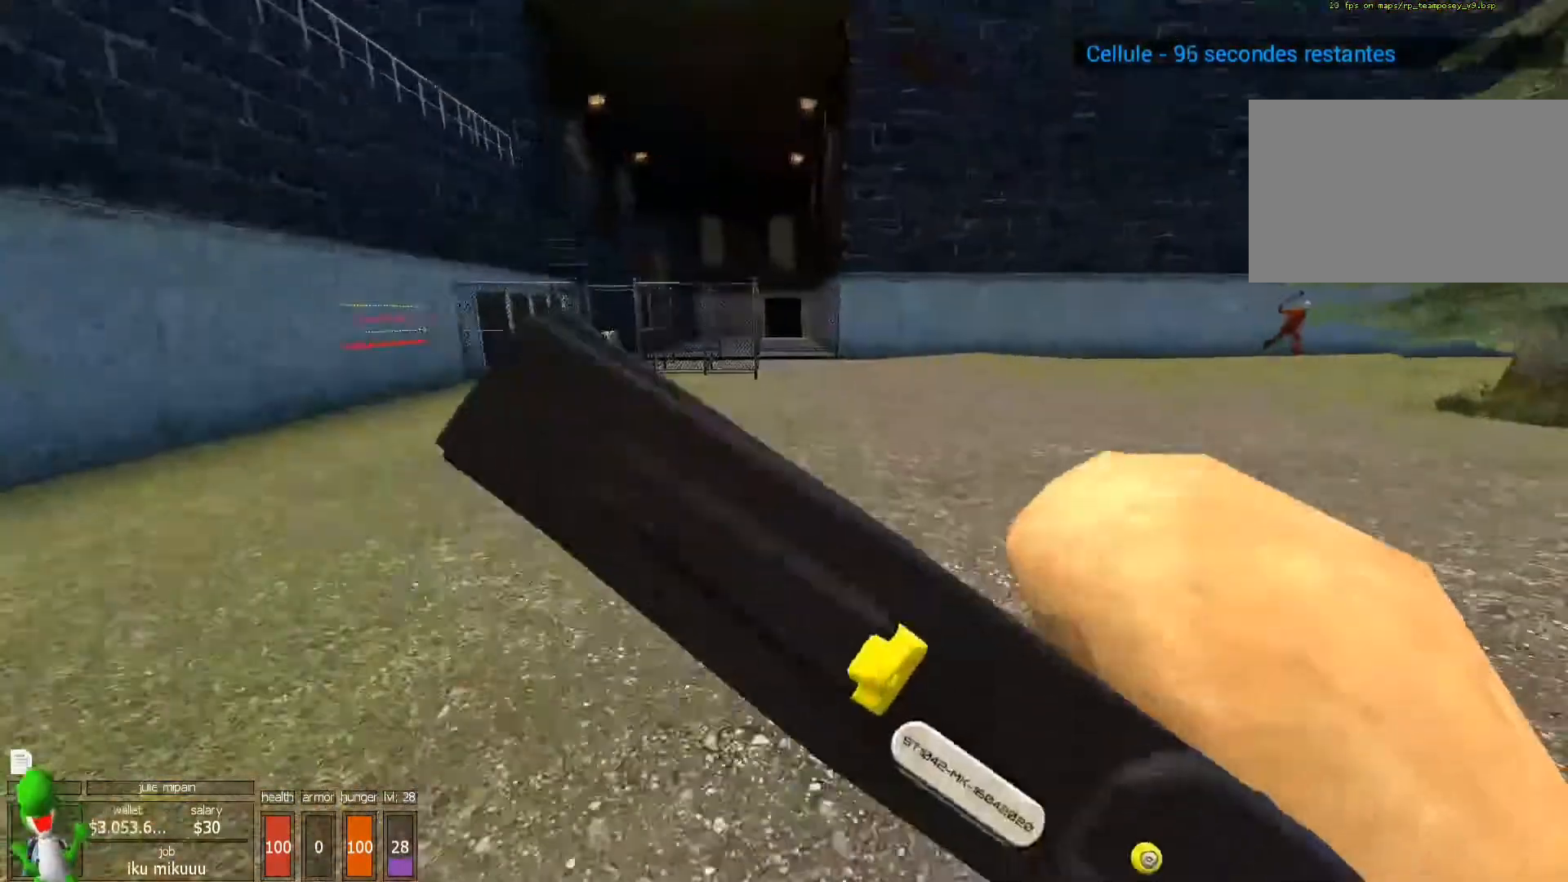
{"keys": ["q", "shift", "z"], "mouse": [], "events": [[433, "q", "down"]]}
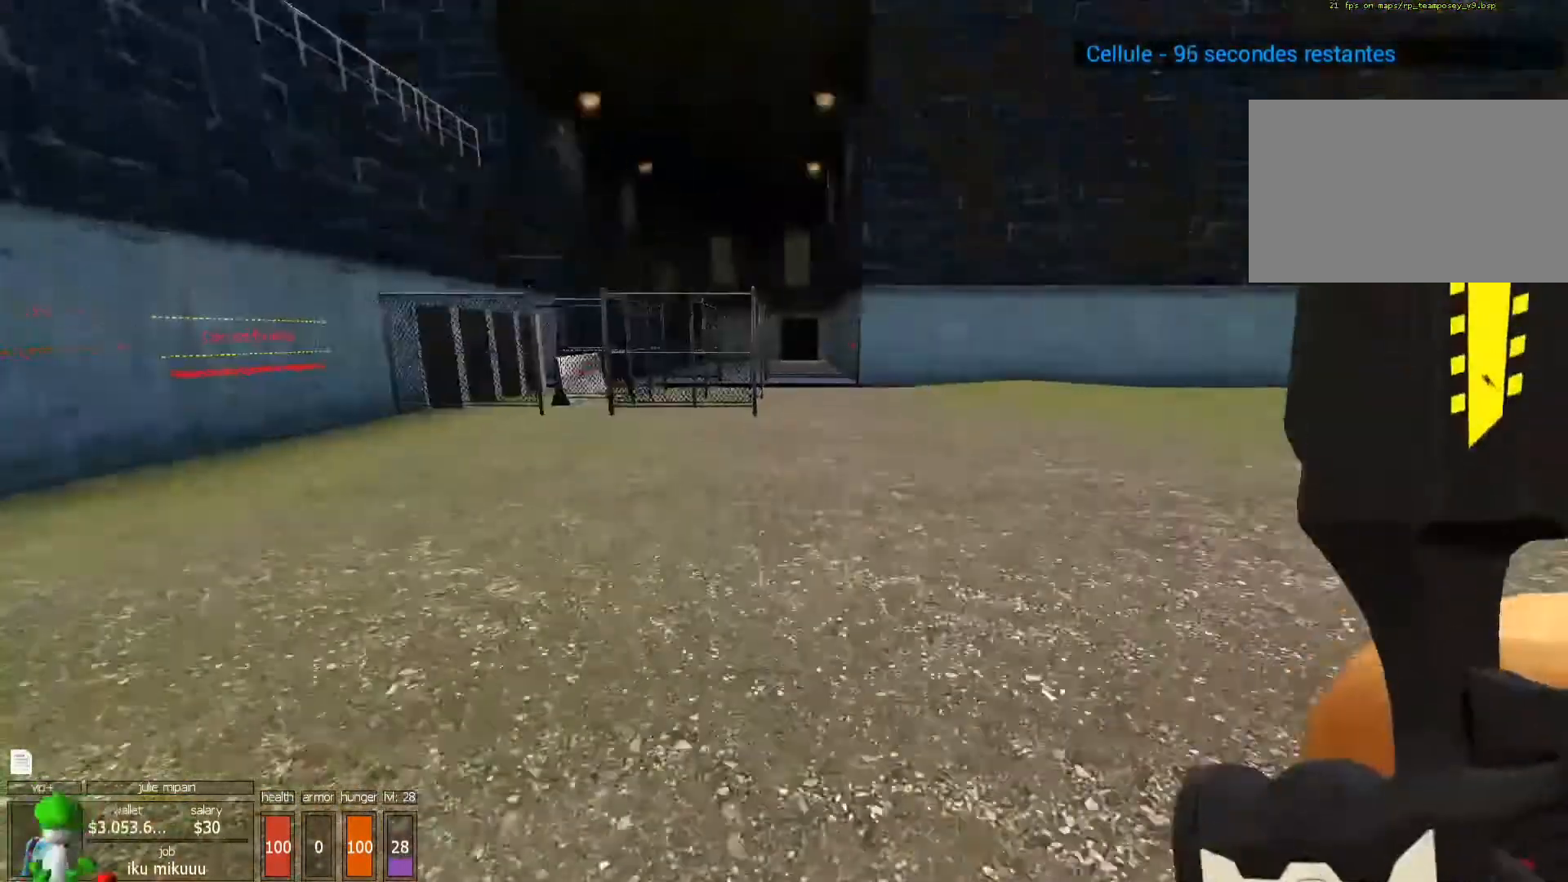
{"keys": ["shift", "z"], "mouse": [], "events": [[200, "q", "up"]]}
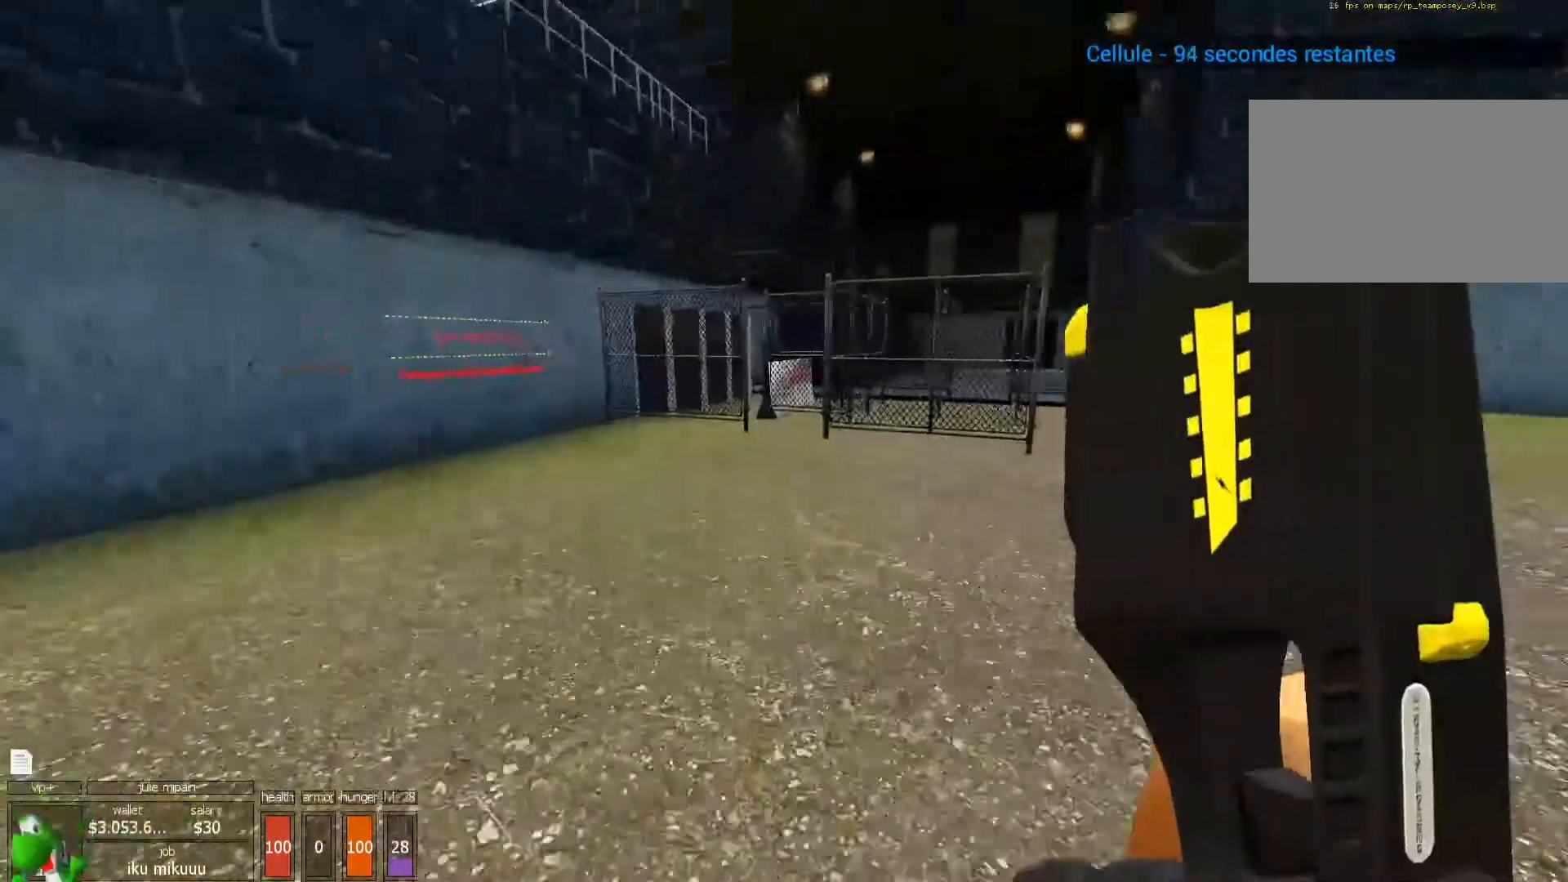
{"keys": [], "mouse": [], "events": [[300, "space", "down"], [400, "shift", "up"], [400, "z", "up"], [433, "space", "up"]]}
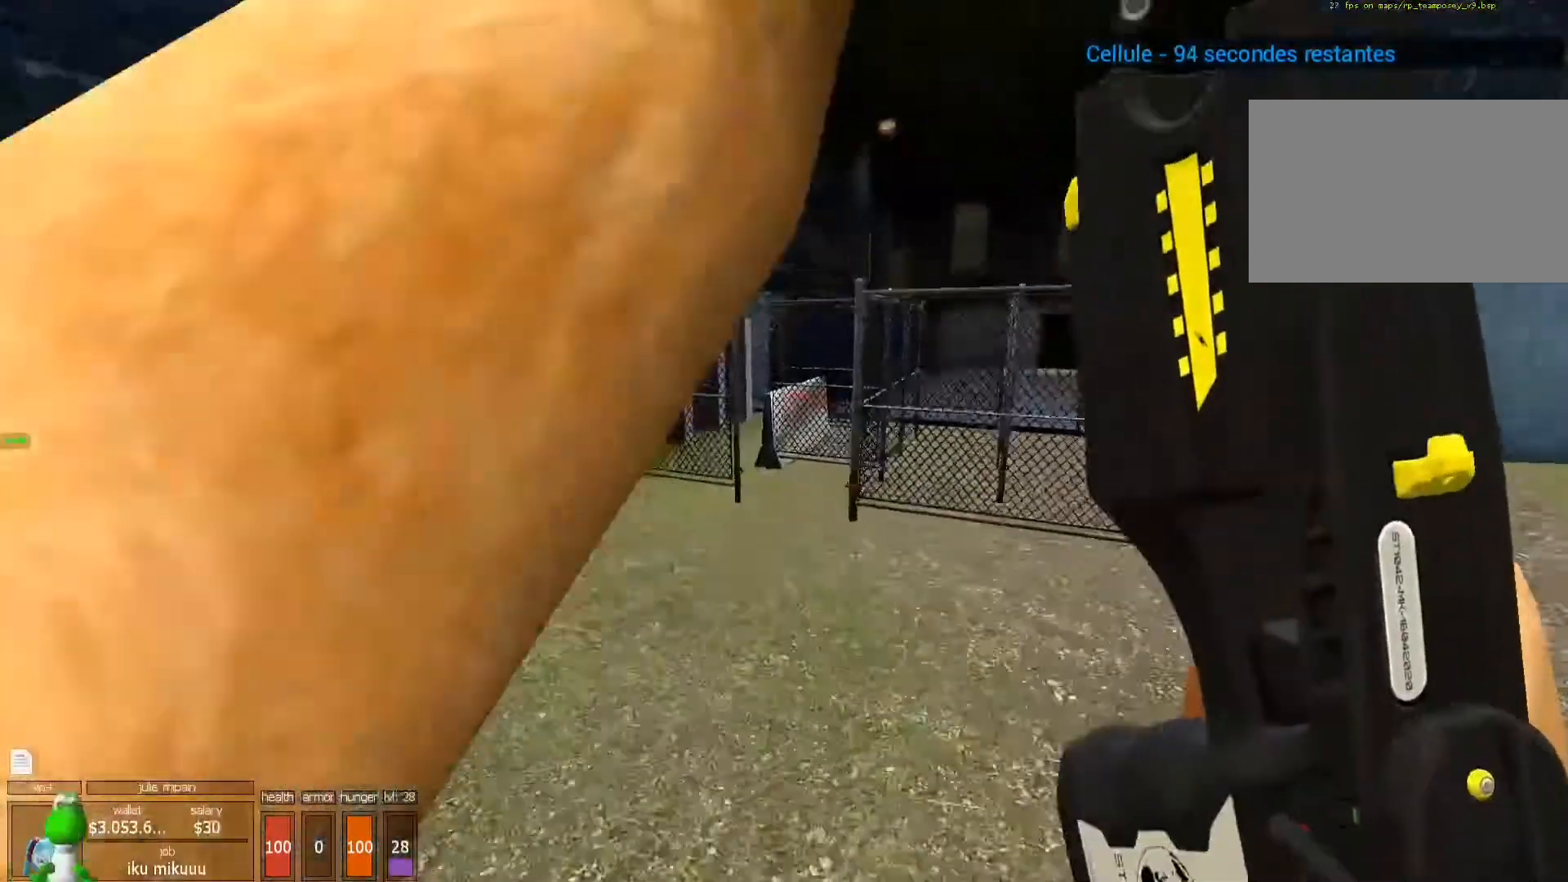
{"keys": ["shift", "z"], "mouse": [], "events": [[267, "z", "down"], [367, "shift", "down"]]}
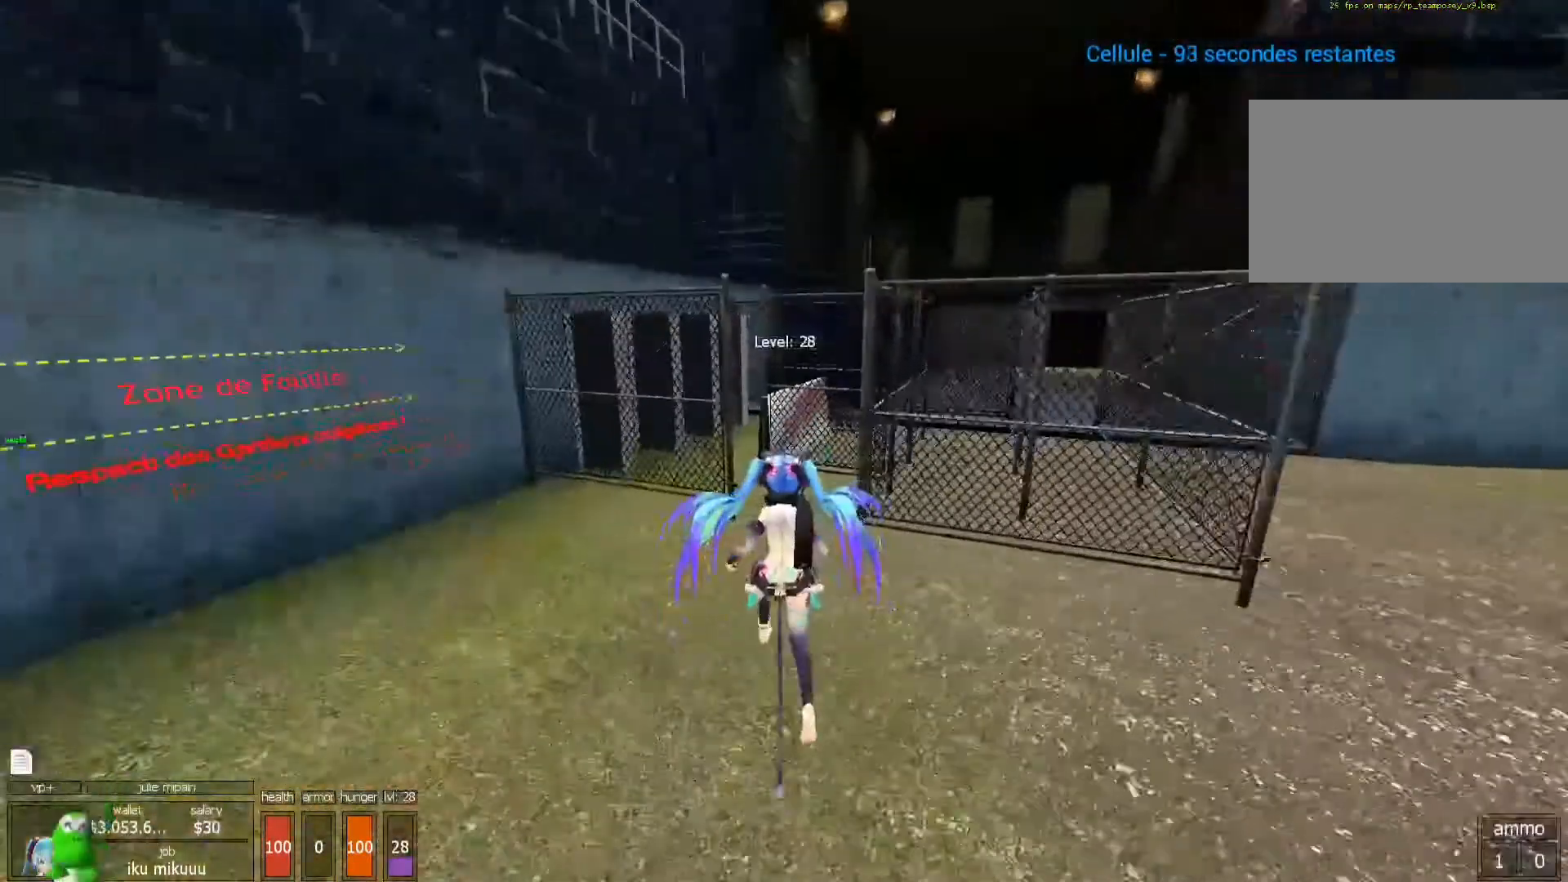
{"keys": ["q", "shift", "z"], "mouse": [], "events": [[433, "q", "down"]]}
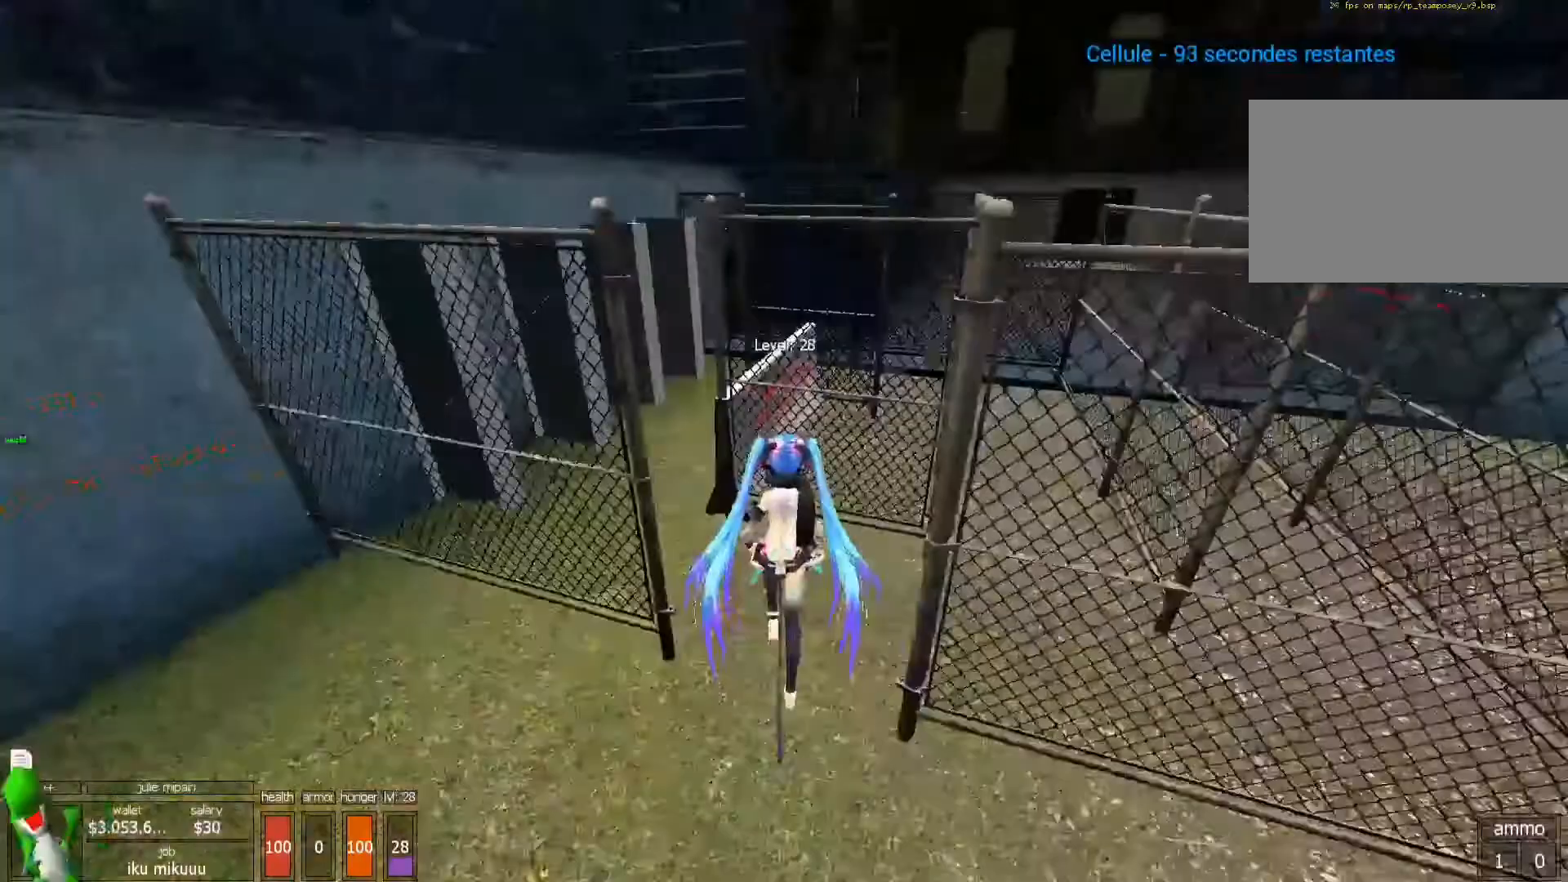
{"keys": [], "mouse": [], "events": [[33, "z", "up"], [300, "z", "down"], [367, "r", "down"], [400, "q", "up"], [400, "r", "up"], [400, "shift", "up"], [500, "z", "up"]]}
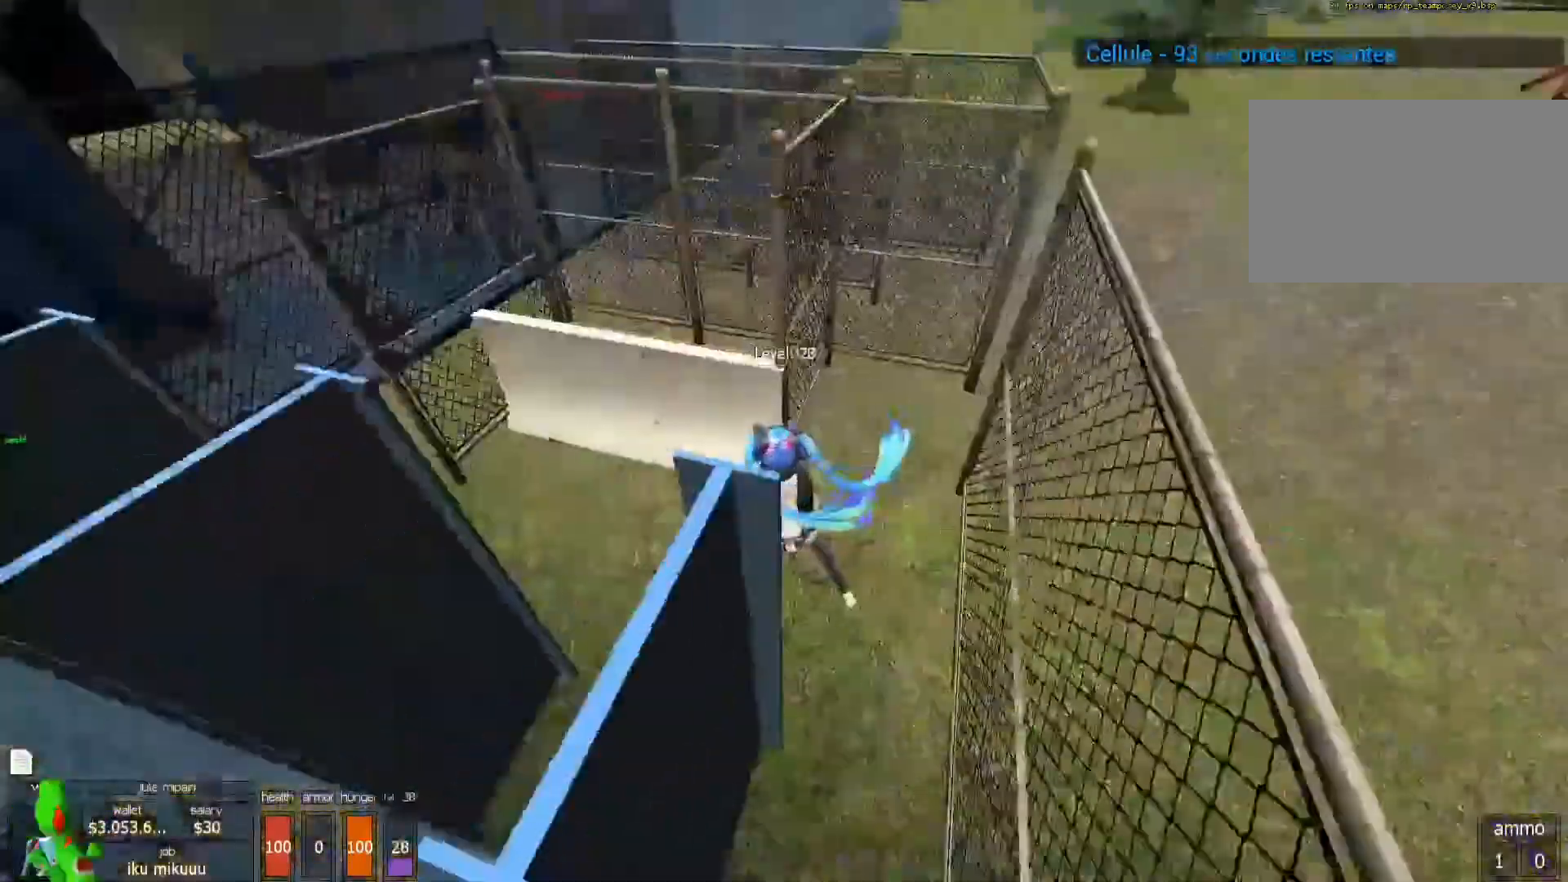
{"keys": ["z"], "mouse": [], "events": [[133, "d", "down"], [133, "z", "down"], [267, "d", "up"]]}
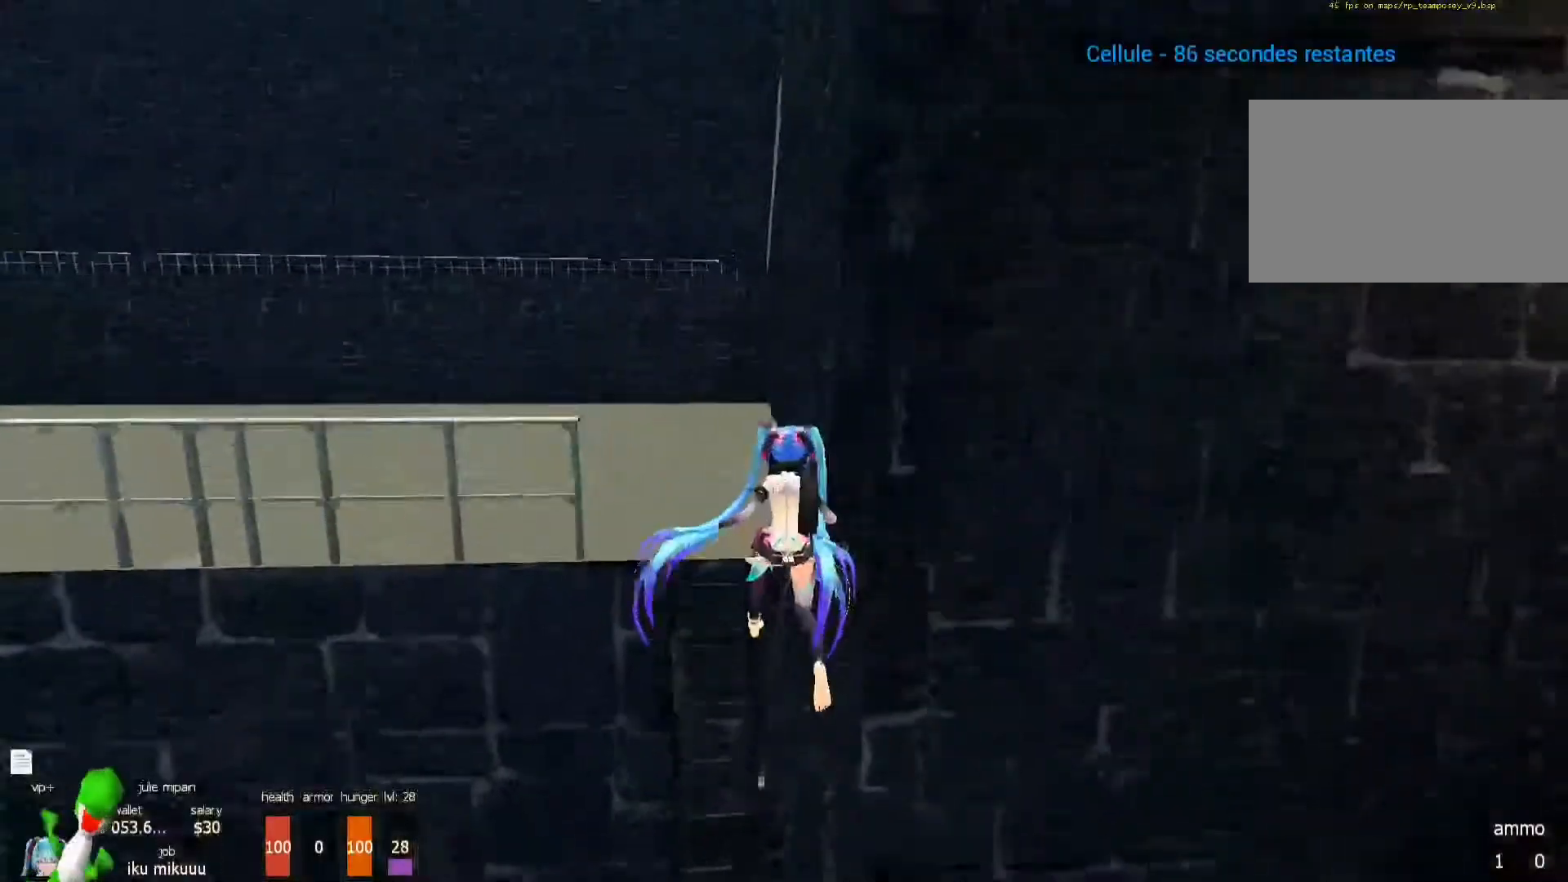
{"keys": ["shift", "z"], "mouse": [], "events": [[367, "shift", "down"]]}
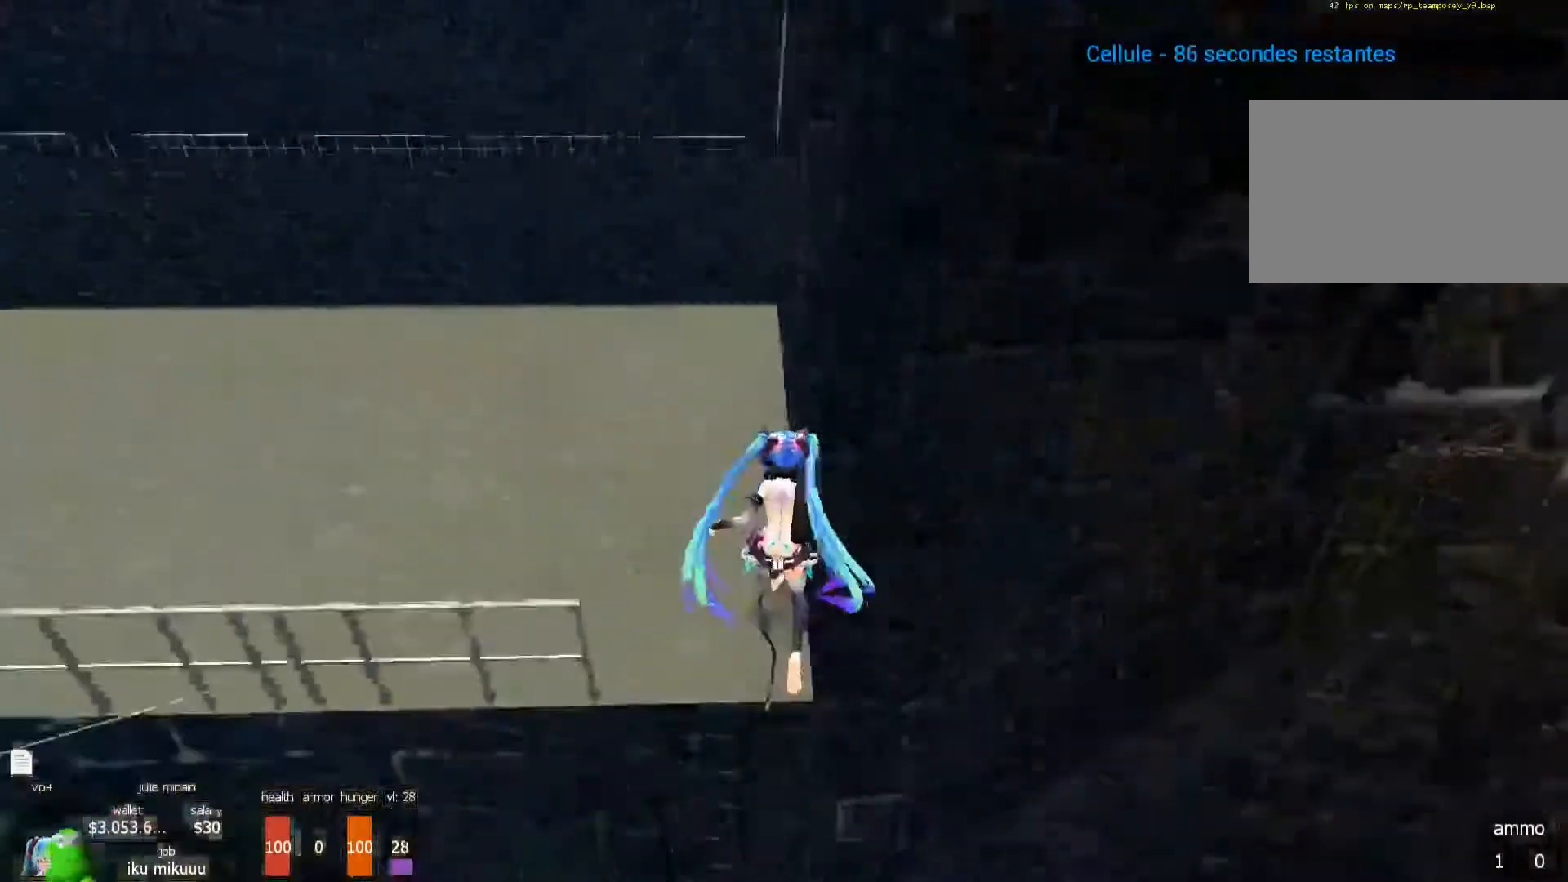
{"keys": ["shift", "z"], "mouse": [], "events": [[433, "2", "down"], [467, "2", "up"]]}
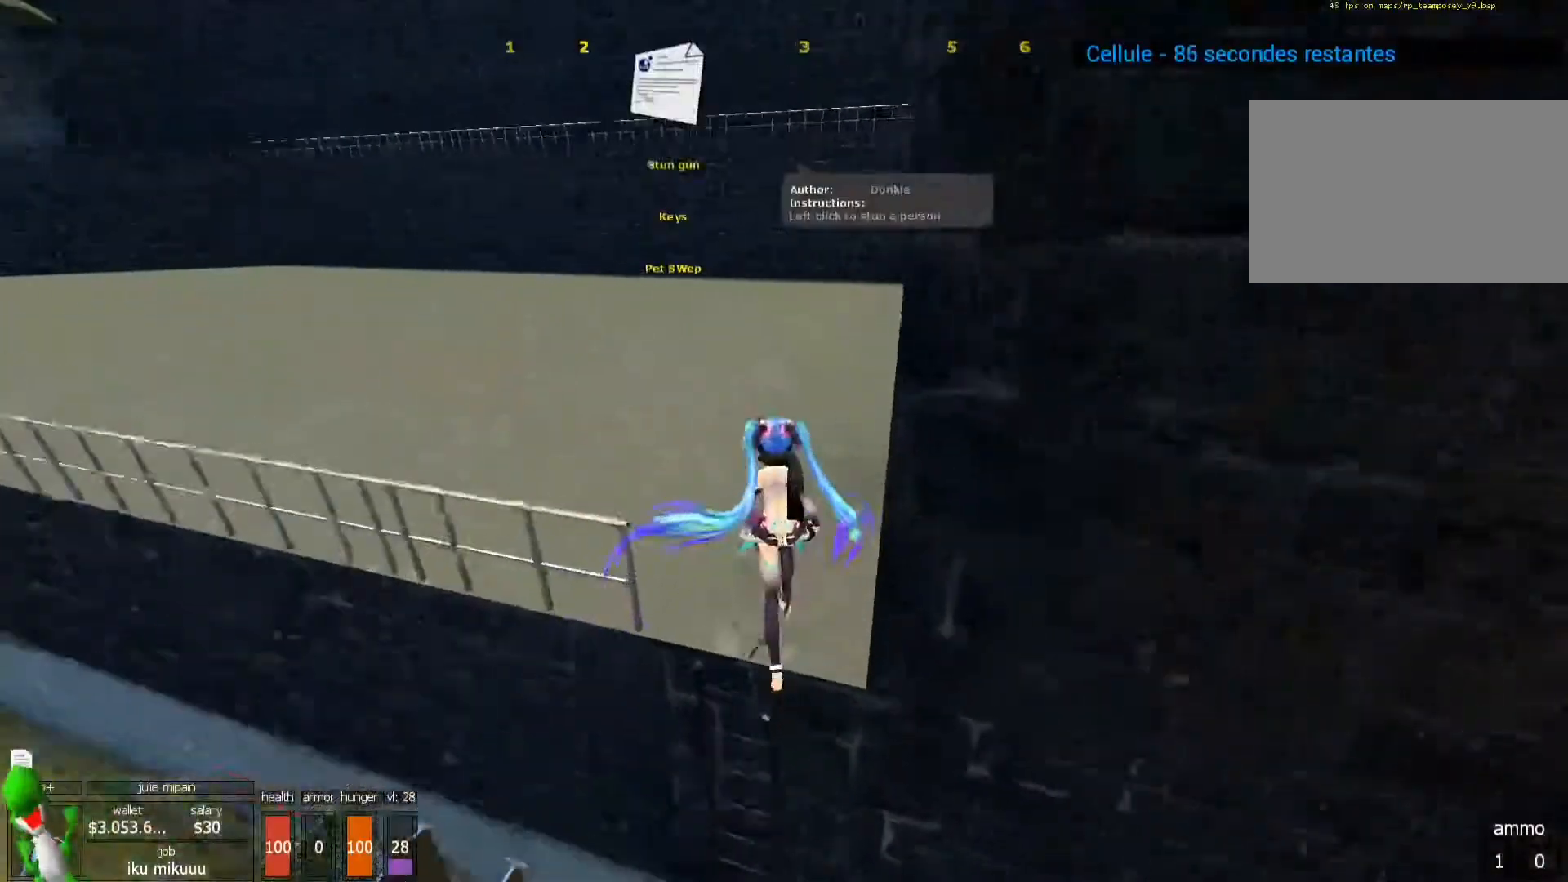
{"keys": ["shift", "z"], "mouse": [], "events": [[100, "2", "down"], [167, "2", "up"], [300, "mouse_left", "down"], [333, "mouse_left", "up"]]}
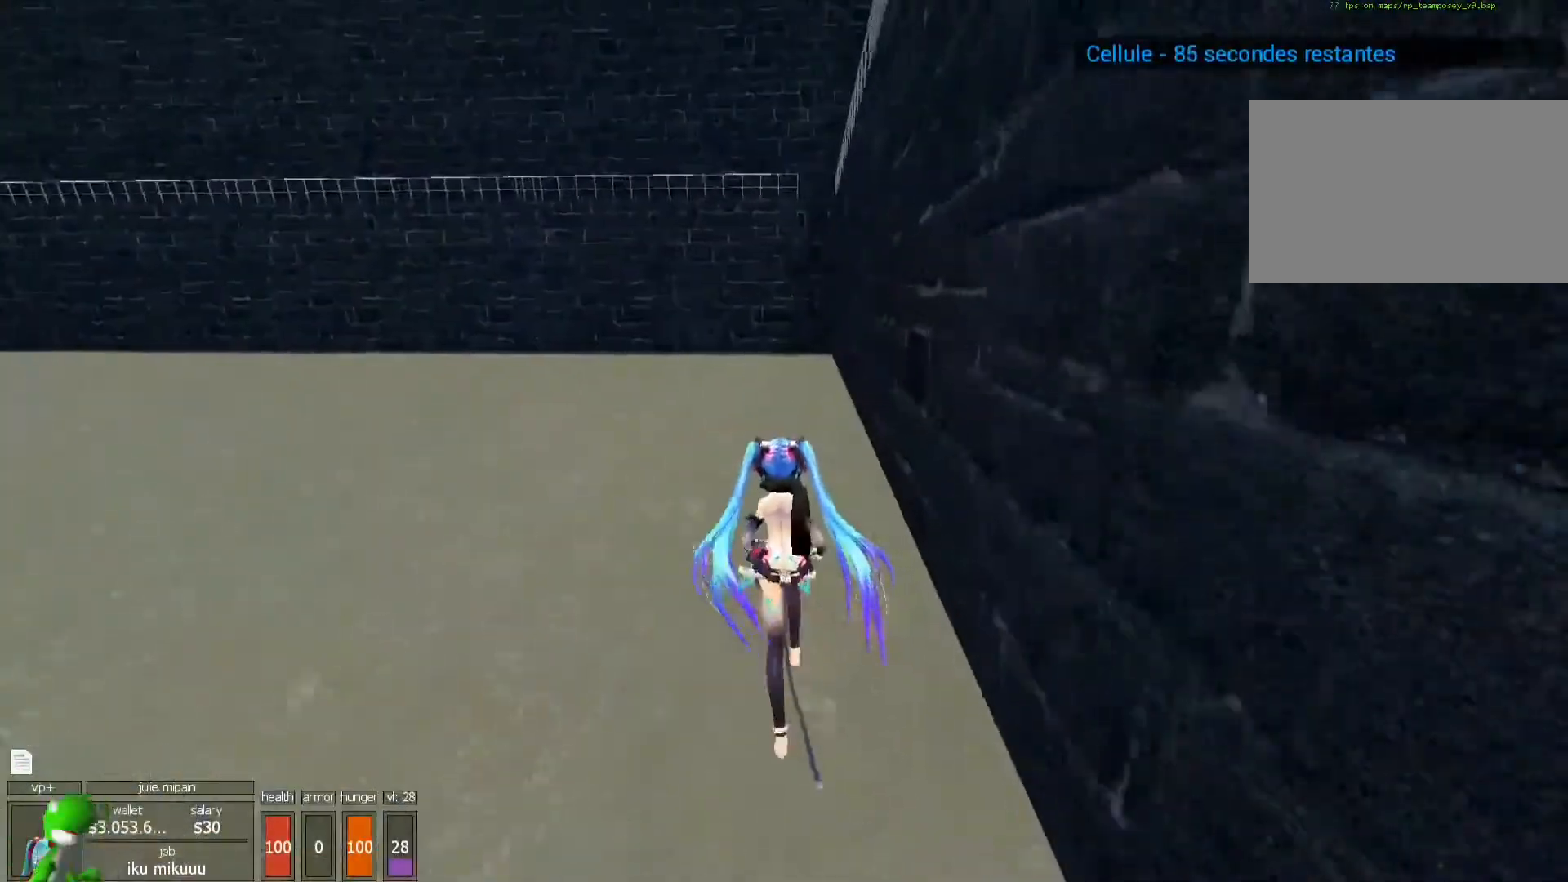
{"keys": ["ctrl", "d"], "mouse": [], "events": [[100, "d", "down"], [133, "shift", "up"], [200, "space", "down"], [233, "z", "up"], [300, "ctrl", "down"], [333, "space", "up"]]}